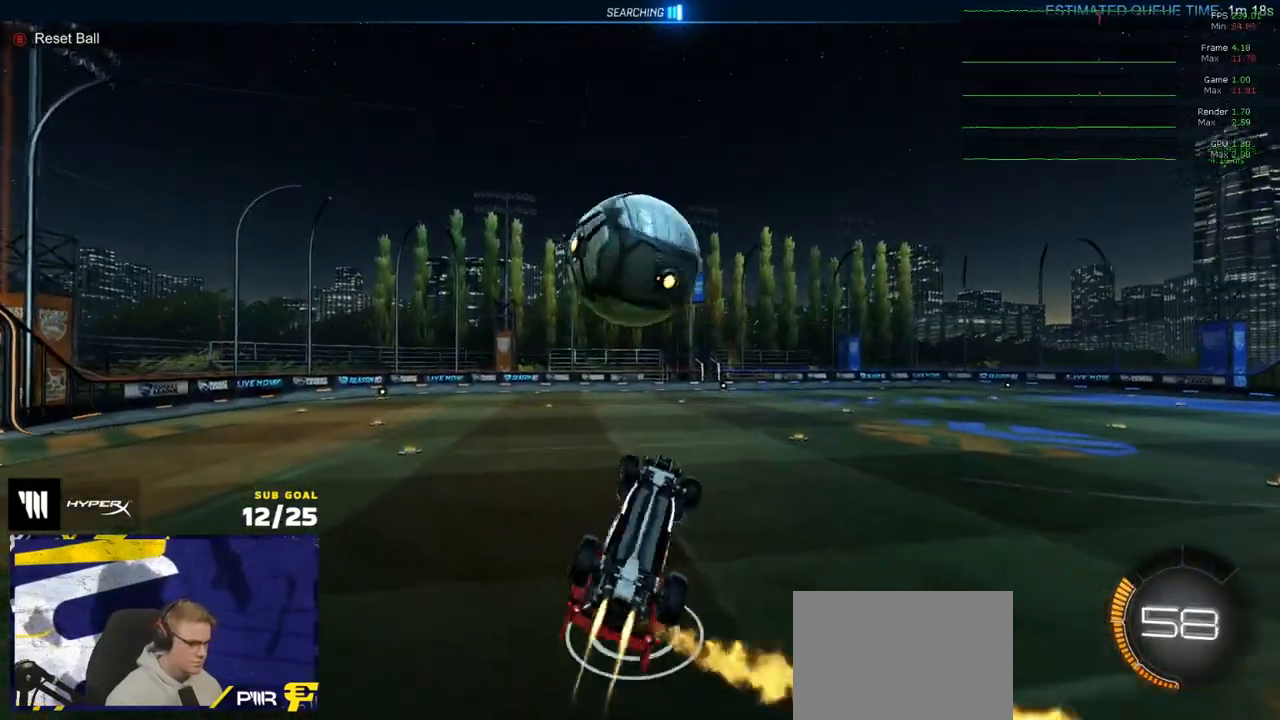
Gameplay with a controller (Xbox layout); each line is a JSON object with the inputs held at the frame after it. "events" lists button and stick changes between this image and that frame as [ms after this image, input, new state], when the widget could be followed in between.
{"buttons": ["R1", "L3"], "left_stick": "up-left", "right_stick": "center", "events": [[67, "left_stick", "down-left"], [150, "left_stick", "up-left"], [383, "X", "down"], [433, "X", "up"]]}
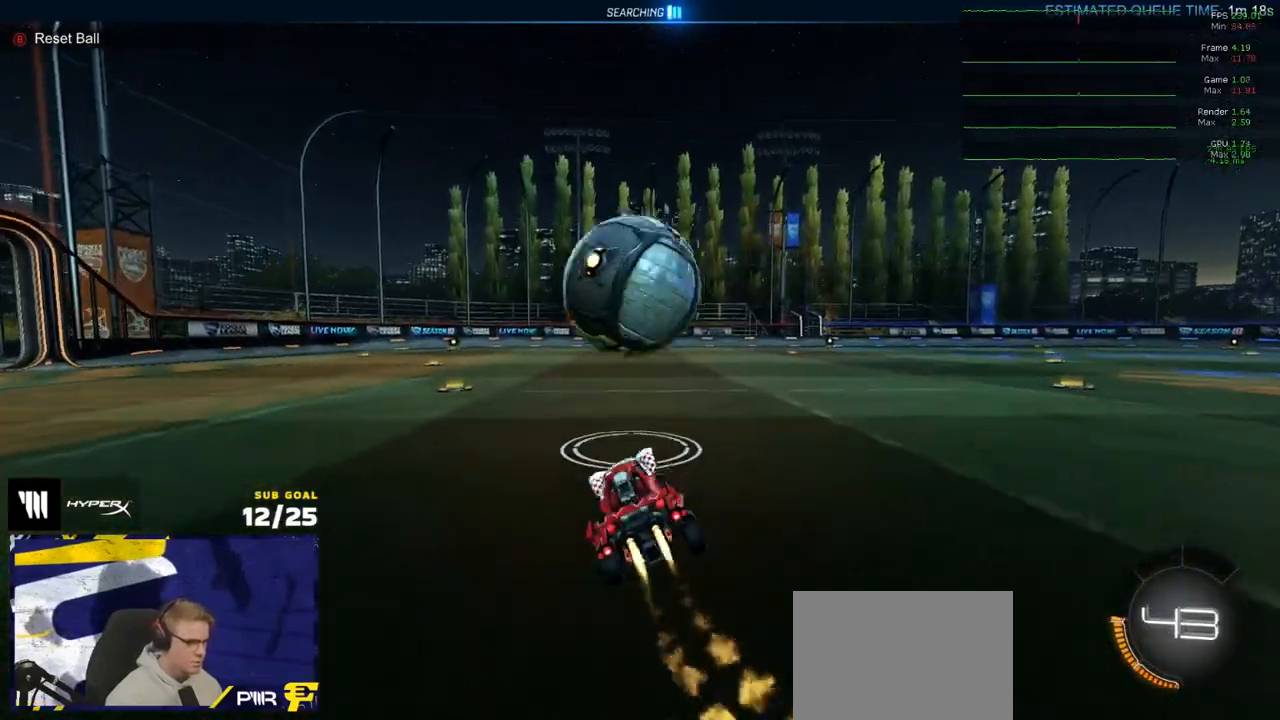
{"buttons": ["R1", "L3"], "left_stick": "down-left", "right_stick": "center", "events": [[50, "left_stick", "down-left"], [67, "L3", "up"], [100, "A", "down"], [117, "L1", "down"], [117, "left_stick", "right"], [133, "A", "up"], [167, "A", "down"], [183, "L3", "down"], [217, "L1", "up"], [250, "A", "up"], [250, "left_stick", "down-left"], [283, "L3", "up"], [300, "right_stick", "down-left"], [400, "right_stick", "center"], [483, "L3", "down"]]}
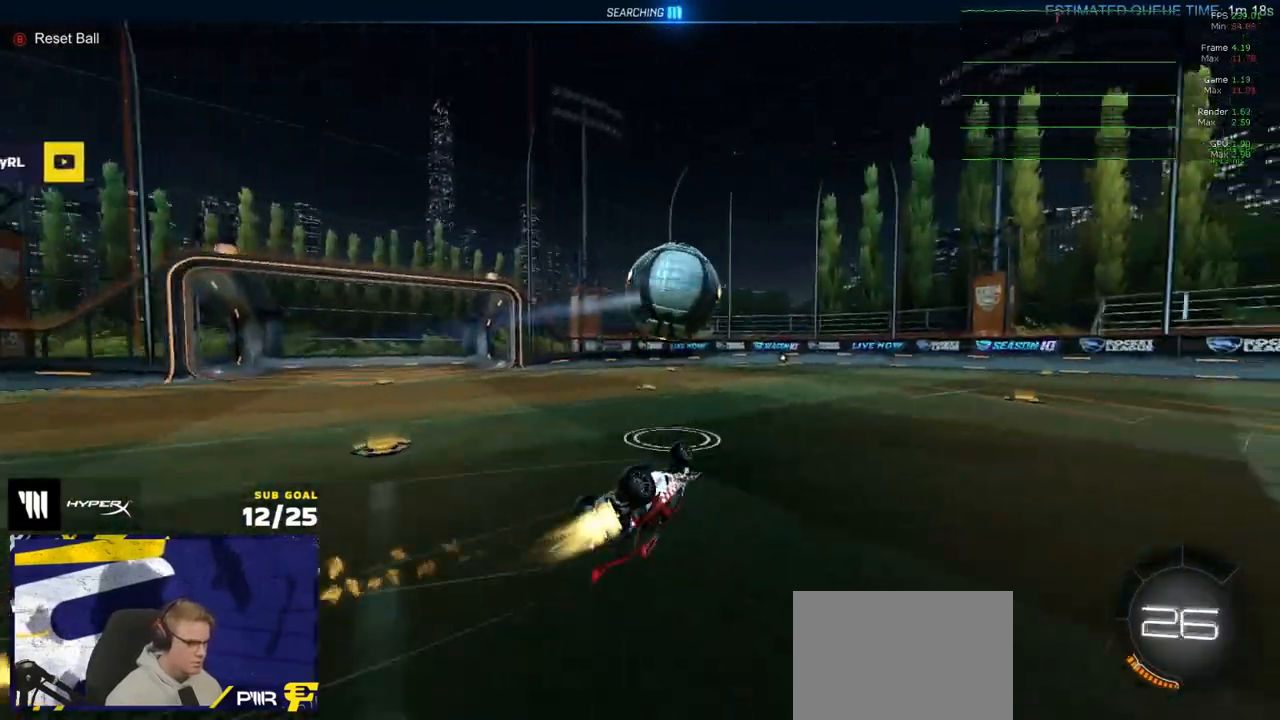
{"buttons": ["X"], "left_stick": "center", "right_stick": "center", "events": [[50, "left_stick", "down-right"], [67, "R1", "up"], [133, "R2", "down"], [367, "R2", "up"], [367, "left_stick", "center"], [400, "L3", "up"], [467, "X", "down"]]}
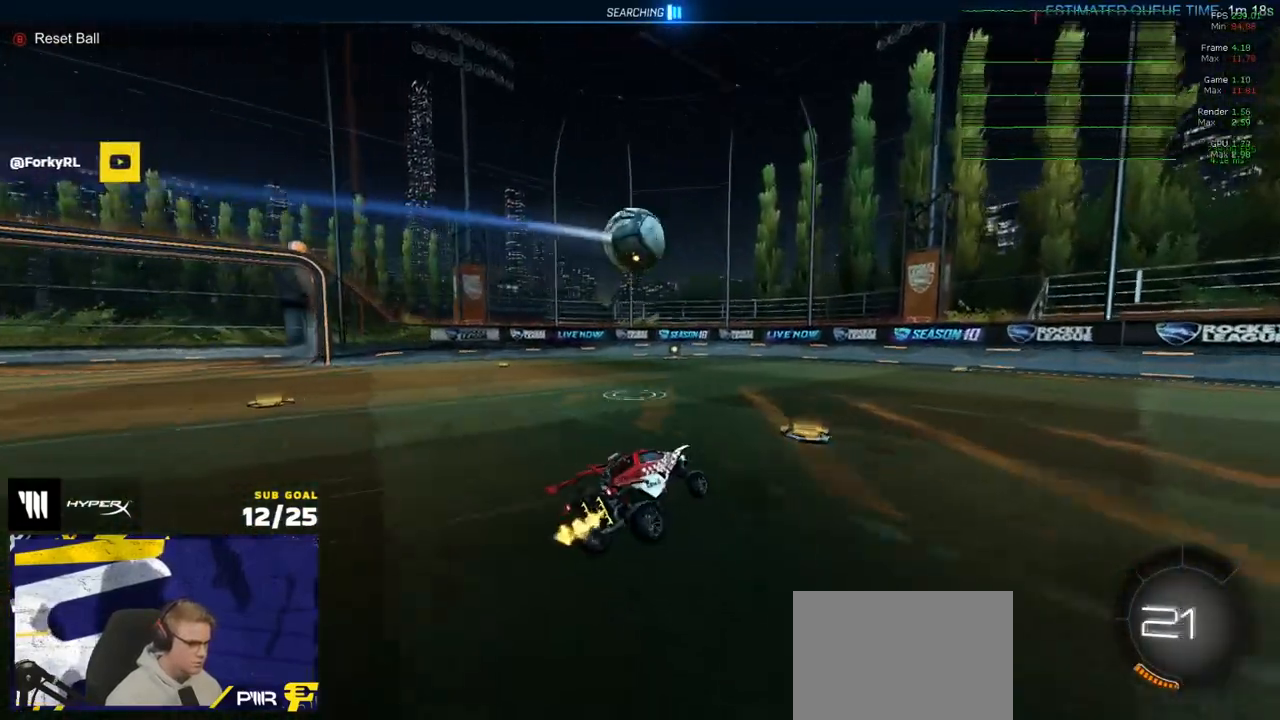
{"buttons": ["L3"], "left_stick": "up-right", "right_stick": "center", "events": [[33, "left_stick", "left"], [100, "X", "up"], [117, "R2", "down"], [350, "A", "down"], [367, "L3", "down"], [417, "A", "up"], [433, "R2", "up"], [450, "left_stick", "up-right"]]}
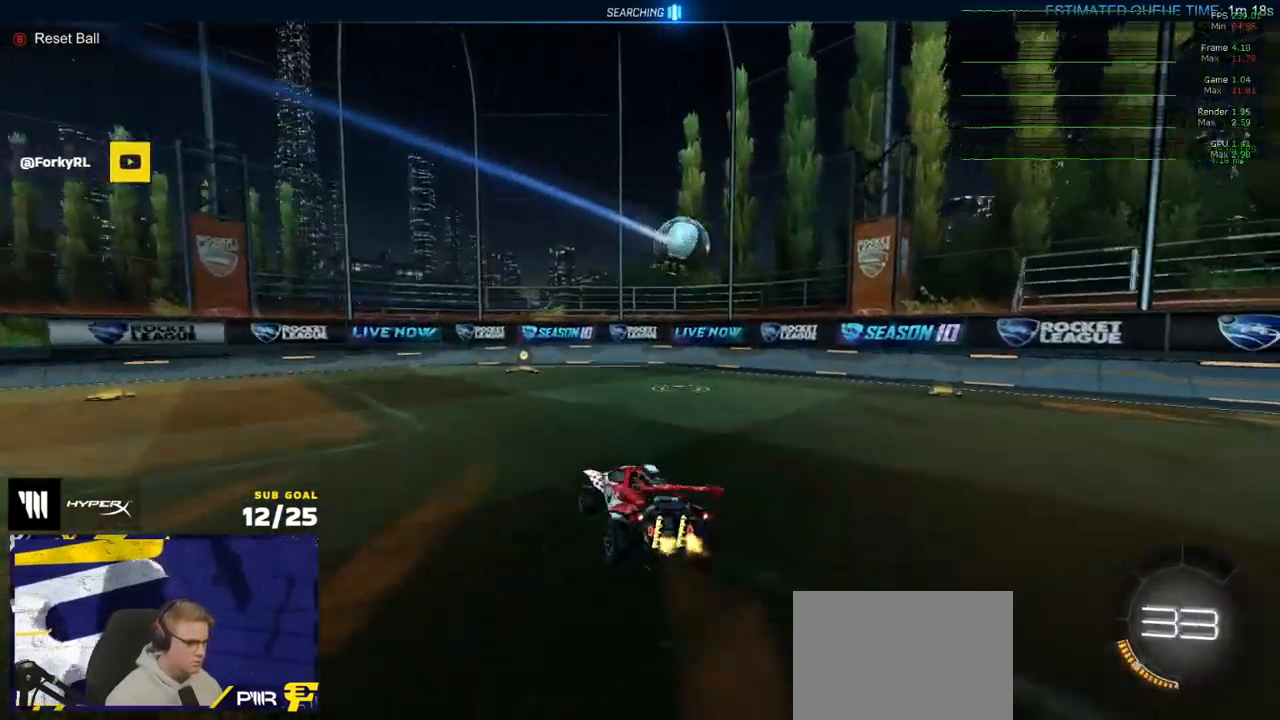
{"buttons": [], "left_stick": "center", "right_stick": "center", "events": [[117, "left_stick", "up"], [233, "left_stick", "right"], [317, "left_stick", "center"], [450, "L3", "up"]]}
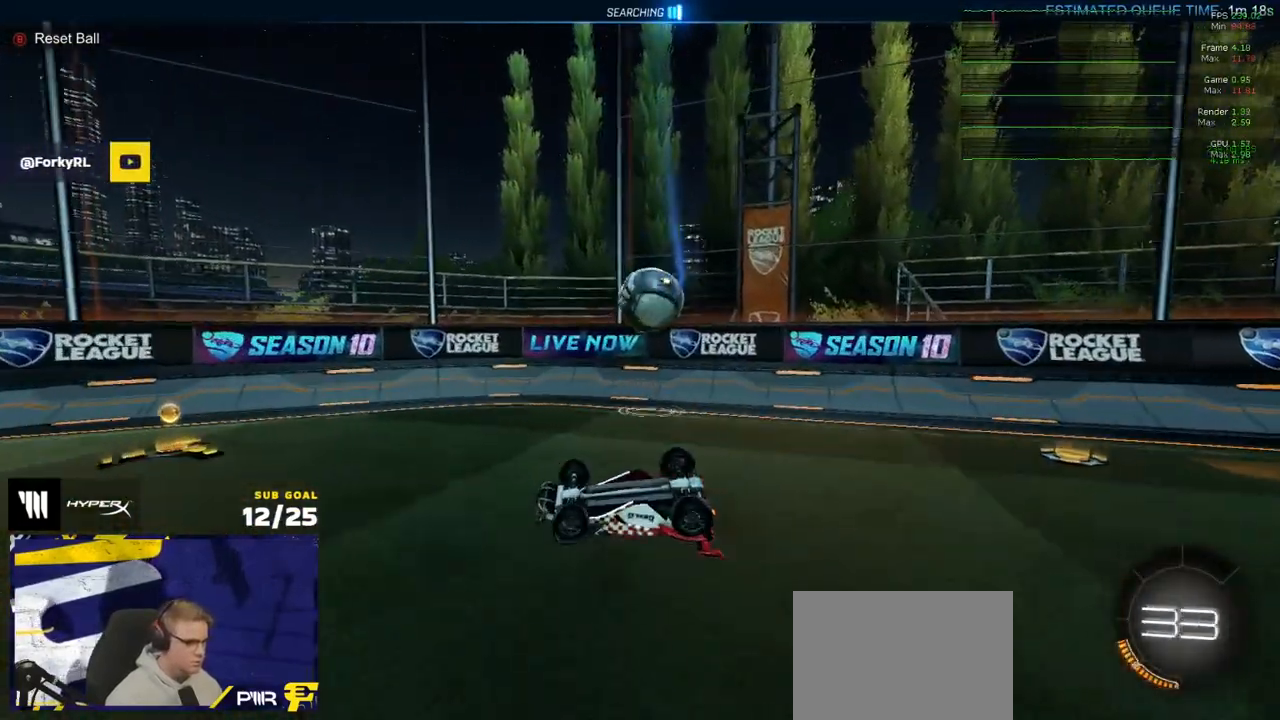
{"buttons": ["L3"], "left_stick": "up", "right_stick": "center", "events": [[17, "left_stick", "down-left"], [83, "L1", "down"], [150, "left_stick", "down"], [233, "L3", "down"], [250, "A", "down"], [367, "A", "up"], [367, "L1", "up"], [383, "left_stick", "up"], [400, "L3", "up"], [450, "L3", "down"]]}
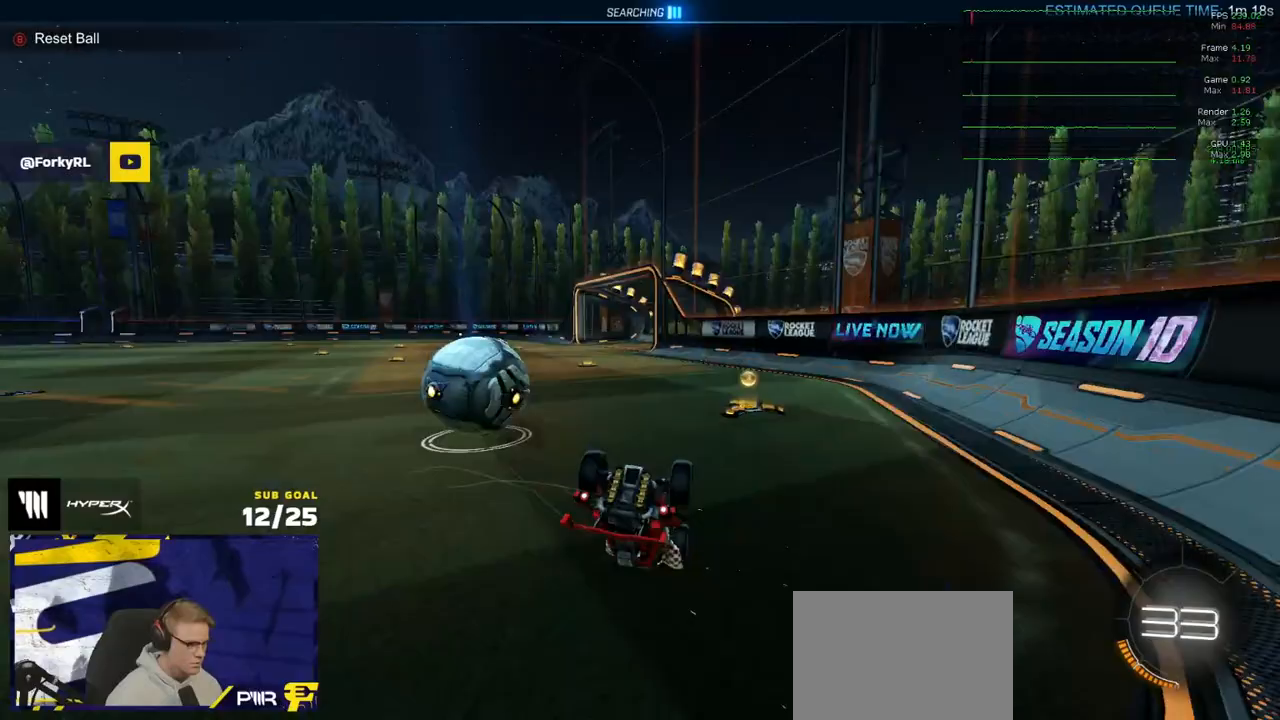
{"buttons": ["R1"], "left_stick": "up-left", "right_stick": "center", "events": [[300, "R1", "down"], [400, "L3", "up"], [450, "left_stick", "up-left"]]}
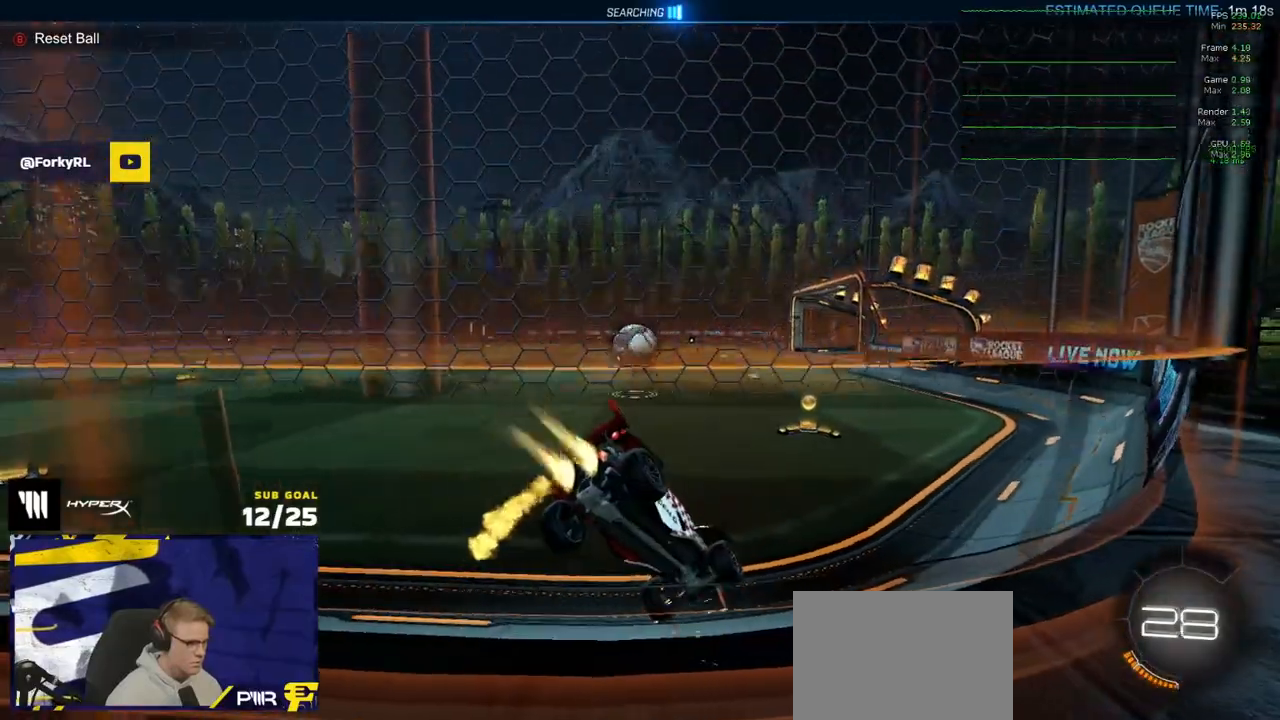
{"buttons": ["R1"], "left_stick": "up-left", "right_stick": "center", "events": [[100, "A", "down"], [133, "left_stick", "down"], [150, "L3", "down"], [300, "A", "up"], [333, "L3", "up"], [383, "left_stick", "up-left"], [433, "A", "down"], [483, "A", "up"]]}
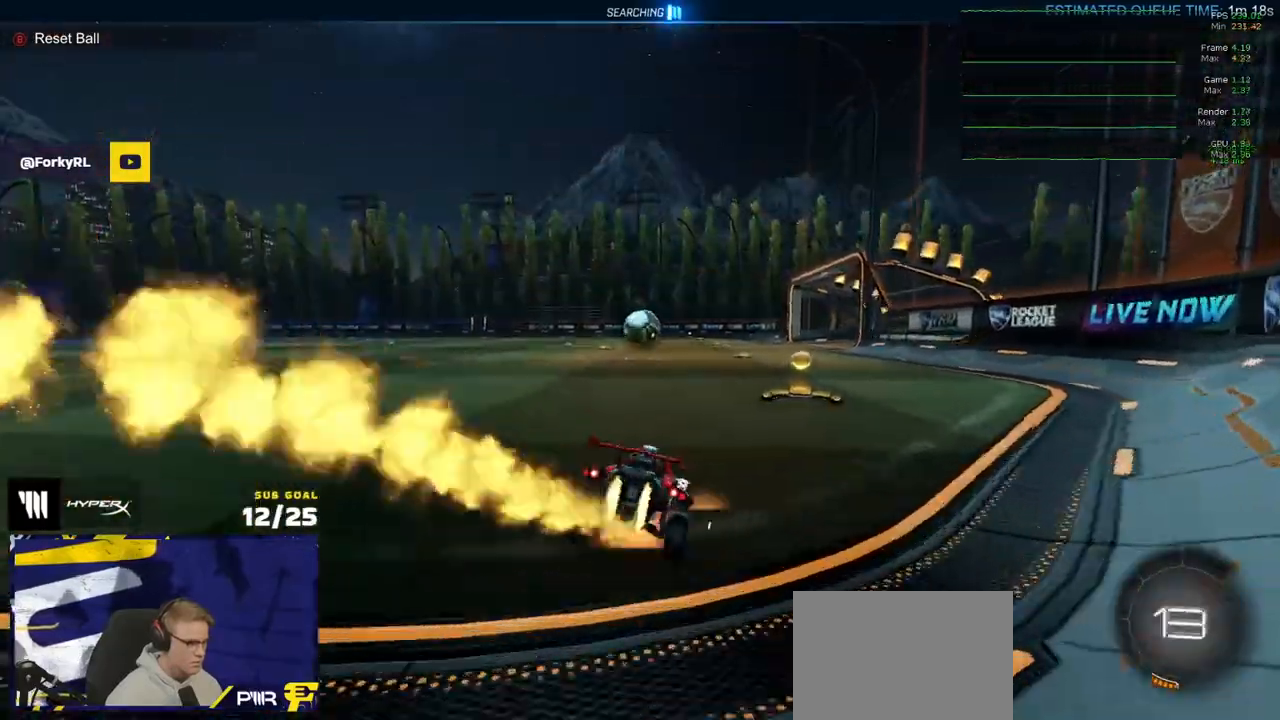
{"buttons": [], "left_stick": "down", "right_stick": "center", "events": [[67, "A", "down"], [100, "left_stick", "up-right"], [117, "L1", "down"], [133, "A", "up"], [167, "A", "down"], [200, "L3", "down"], [250, "A", "up"], [267, "L1", "up"], [267, "left_stick", "down"], [267, "right_stick", "left"], [283, "R1", "up"], [300, "L3", "up"], [383, "right_stick", "center"]]}
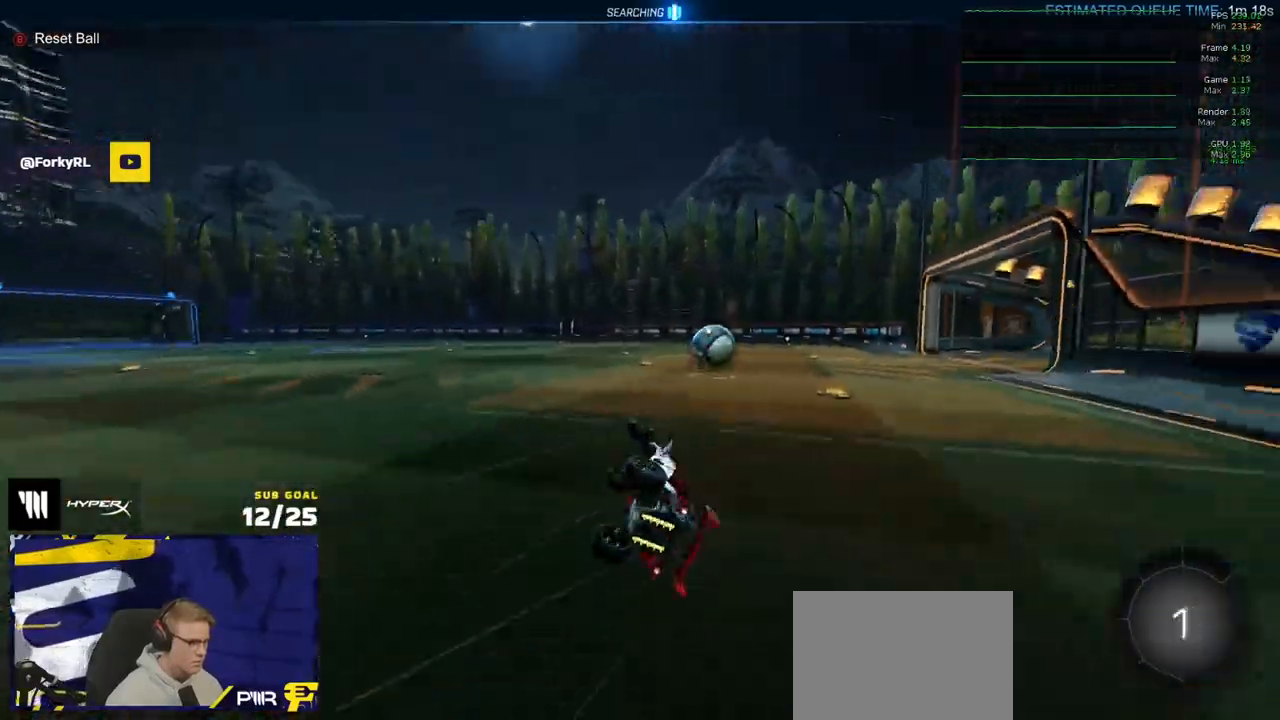
{"buttons": ["R2"], "left_stick": "up-left", "right_stick": "center", "events": [[33, "R1", "down"], [333, "left_stick", "right"], [417, "left_stick", "center"], [433, "R1", "up"], [433, "R2", "down"], [483, "left_stick", "up-left"]]}
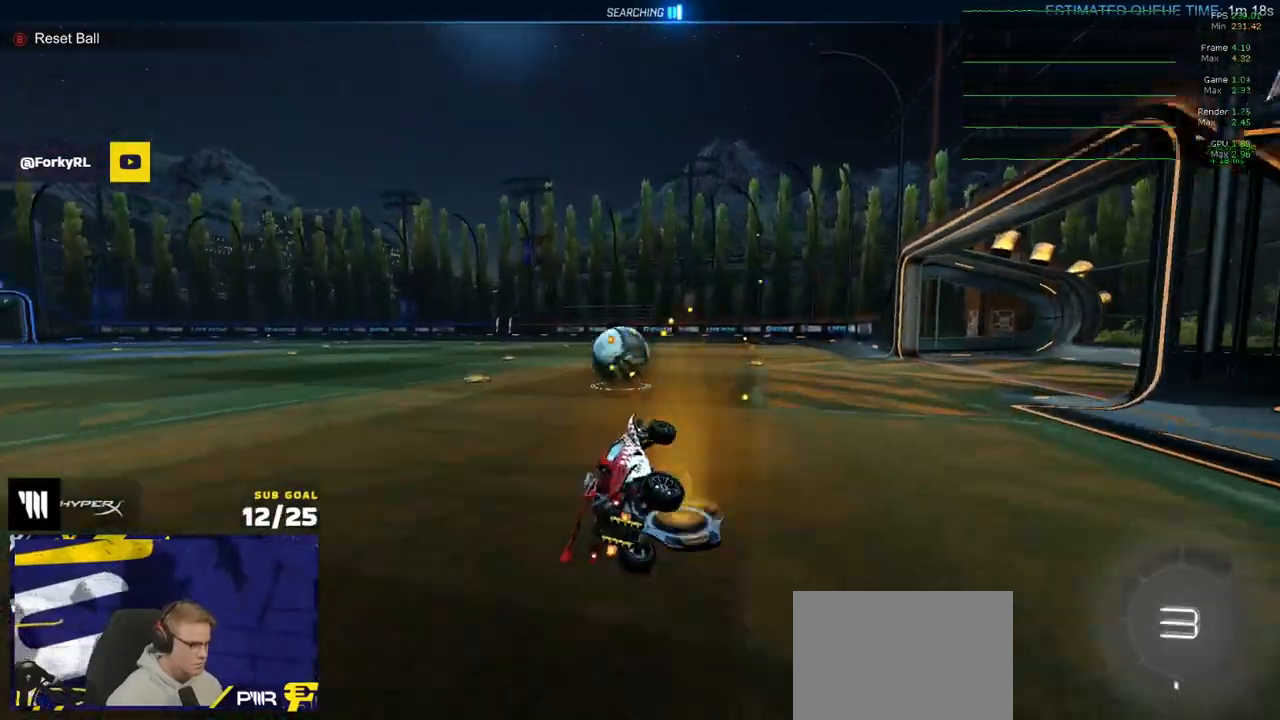
{"buttons": ["L1", "R1"], "left_stick": "right", "right_stick": "down-left", "events": [[117, "X", "down"], [217, "X", "up"], [267, "left_stick", "left"], [333, "R1", "down"], [333, "R2", "up"], [400, "A", "down"], [450, "left_stick", "right"], [467, "A", "up"], [483, "L1", "down"], [500, "right_stick", "down-left"]]}
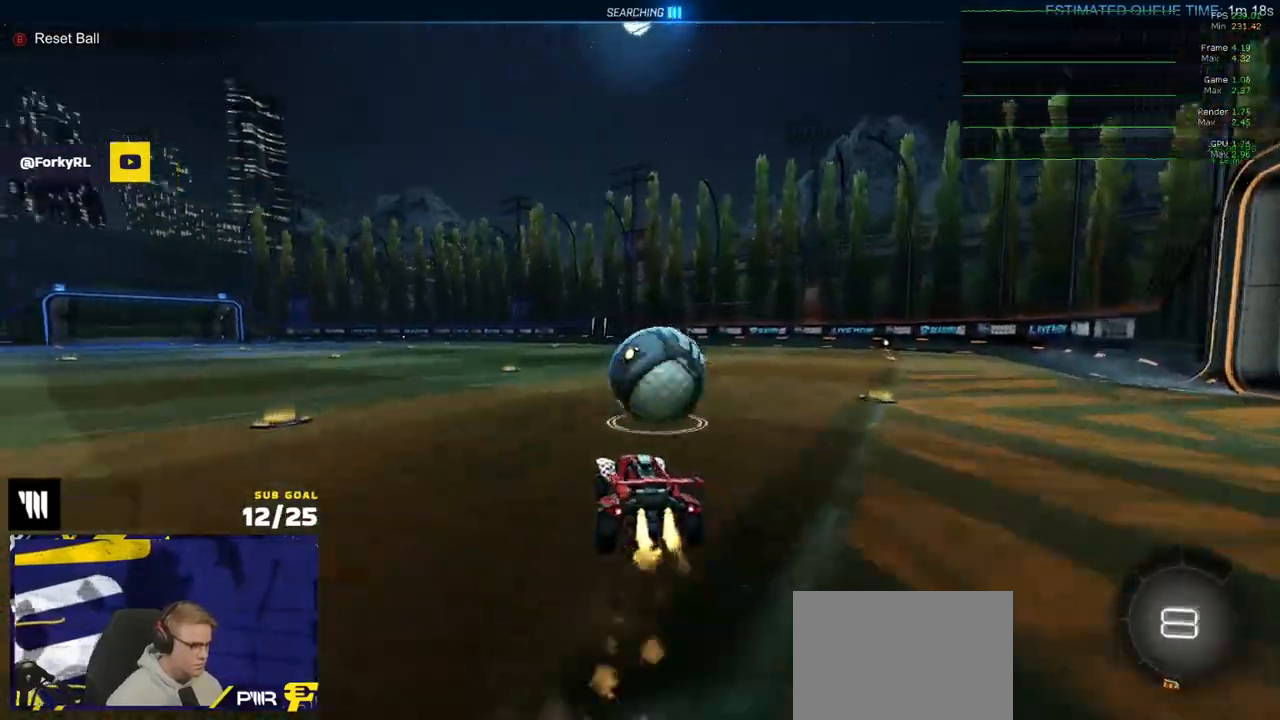
{"buttons": ["L1"], "left_stick": "right", "right_stick": "center", "events": [[67, "L3", "down"], [117, "R1", "up"], [117, "left_stick", "down"], [250, "right_stick", "center"], [350, "L3", "up"], [350, "left_stick", "right"]]}
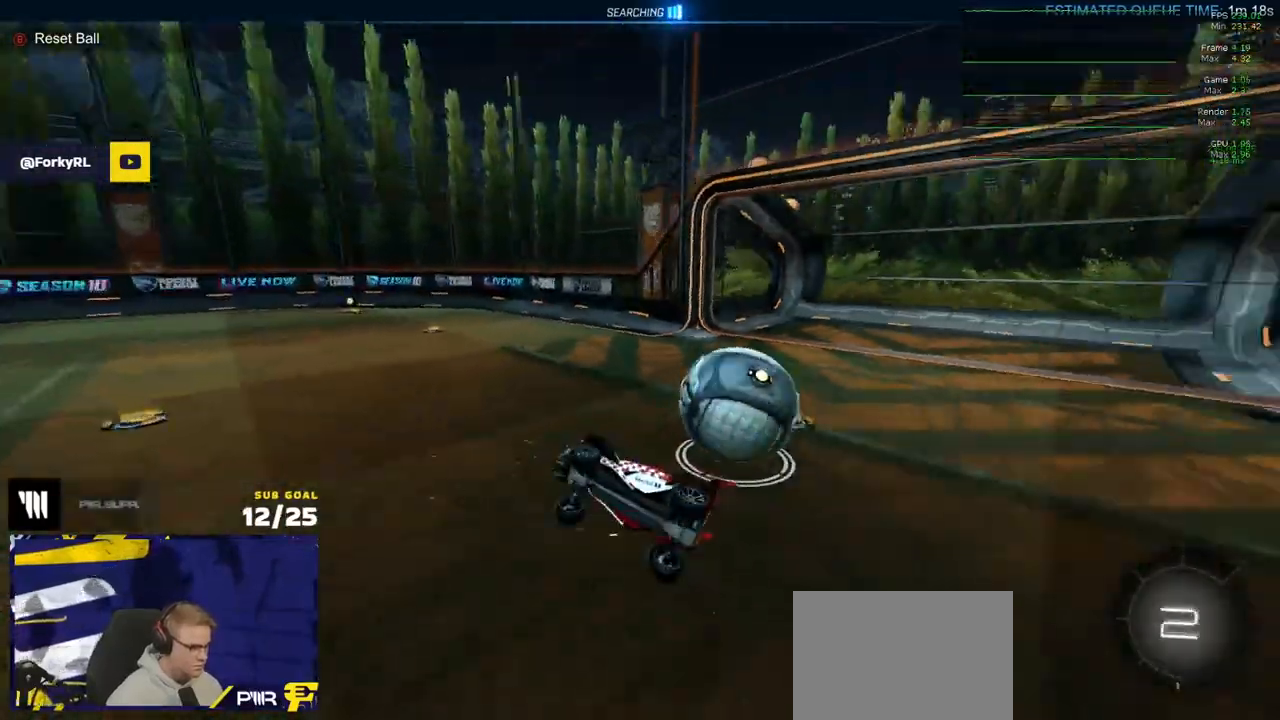
{"buttons": ["X", "L1", "R2"], "left_stick": "right", "right_stick": "center", "events": [[117, "Y", "down"], [200, "X", "down"], [200, "Y", "up"], [450, "R2", "down"]]}
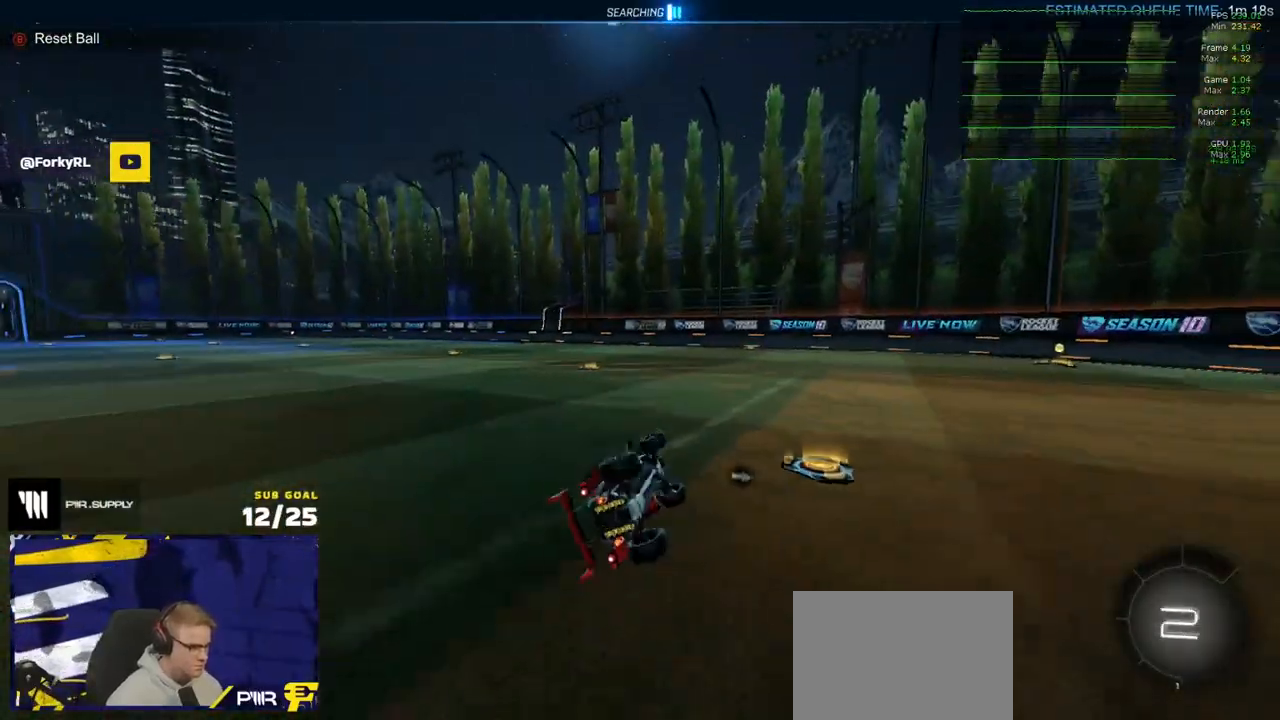
{"buttons": ["R1", "R2"], "left_stick": "right", "right_stick": "center", "events": [[117, "L1", "up"], [117, "R1", "down"], [133, "A", "down"], [233, "A", "up"], [233, "X", "up"], [300, "left_stick", "down-right"], [333, "Y", "down"], [433, "Y", "up"], [450, "left_stick", "right"]]}
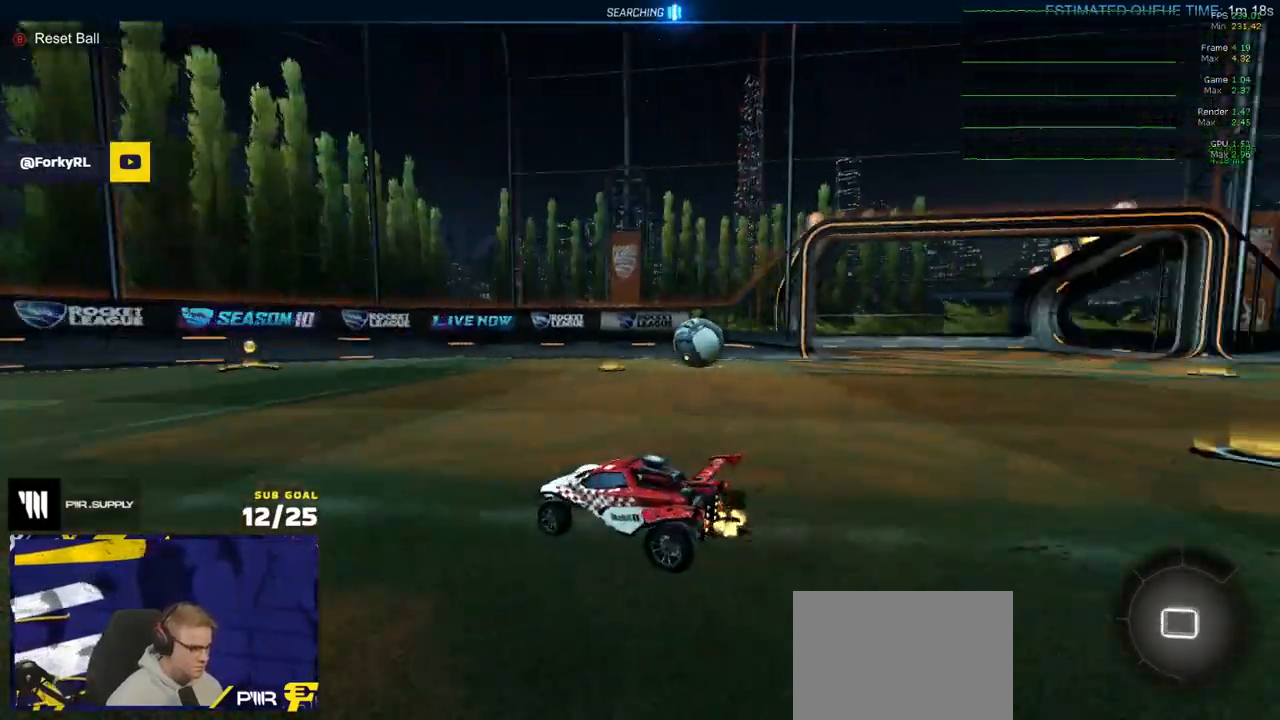
{"buttons": ["R2"], "left_stick": "center", "right_stick": "center", "events": [[33, "R1", "up"], [117, "left_stick", "down-right"], [133, "L1", "down"], [200, "L1", "up"], [233, "left_stick", "down-left"], [500, "left_stick", "center"]]}
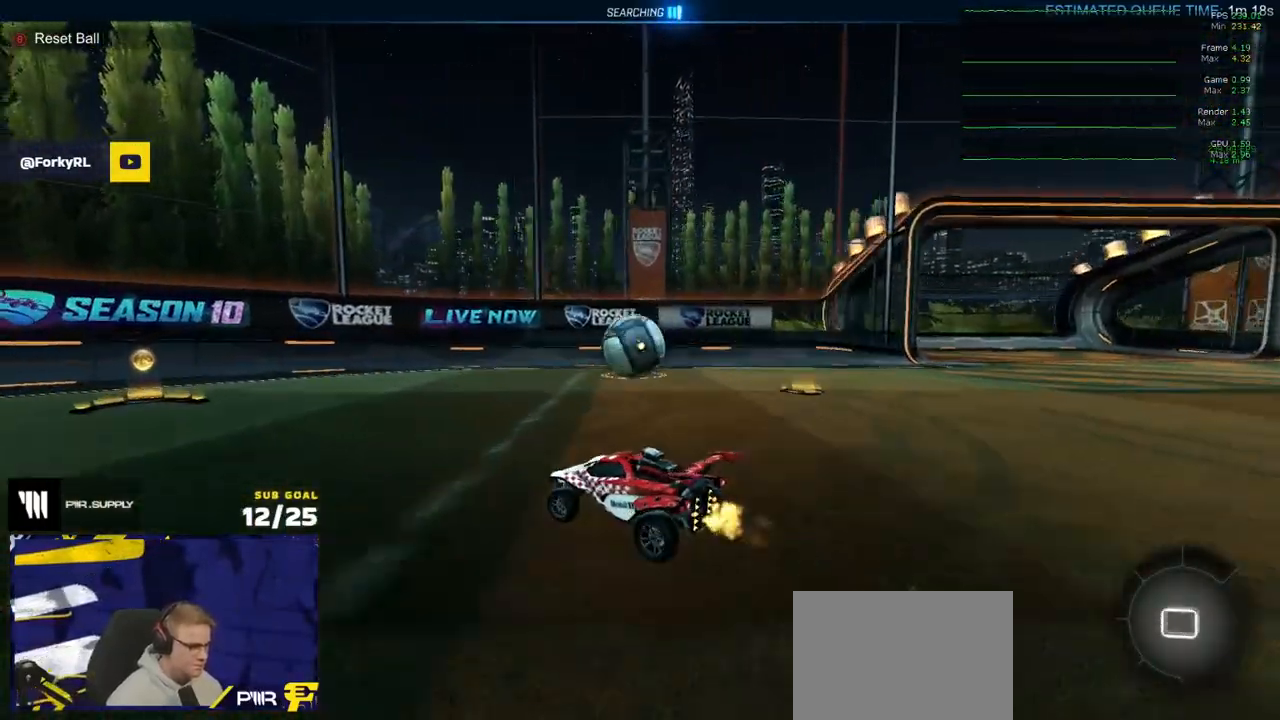
{"buttons": ["R2"], "left_stick": "right", "right_stick": "center", "events": [[433, "left_stick", "right"]]}
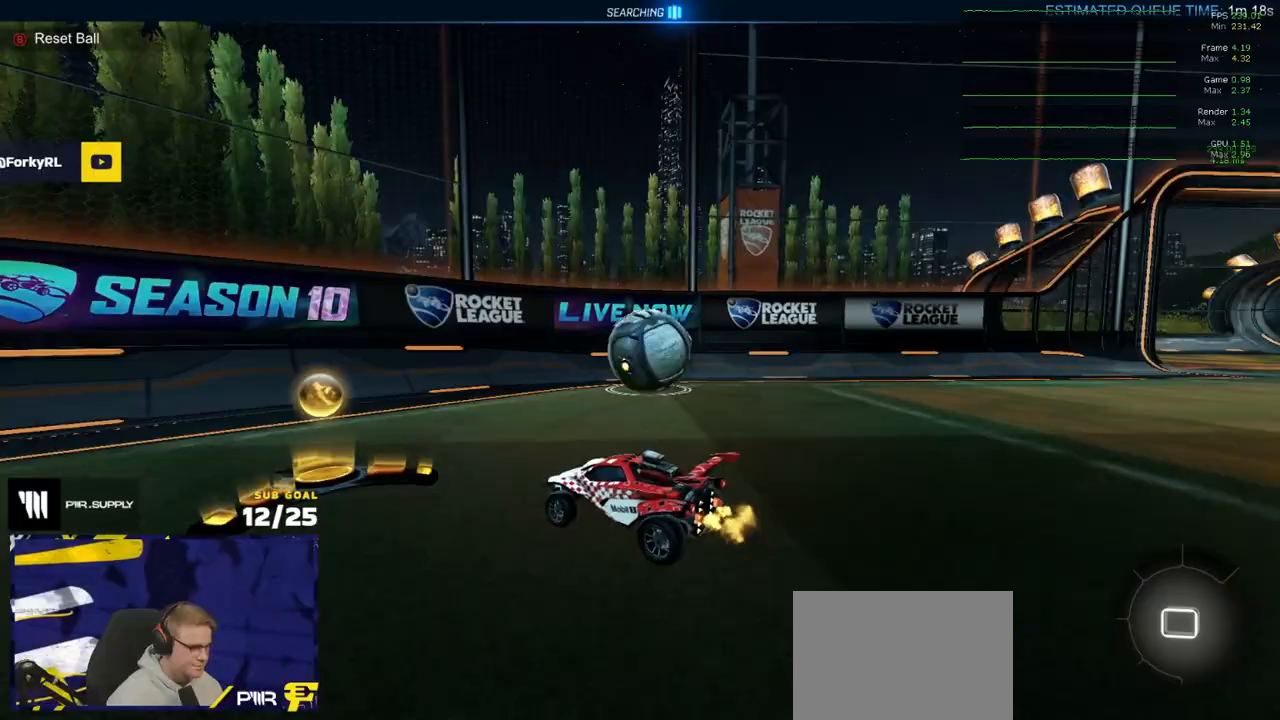
{"buttons": ["R2"], "left_stick": "right", "right_stick": "center"}
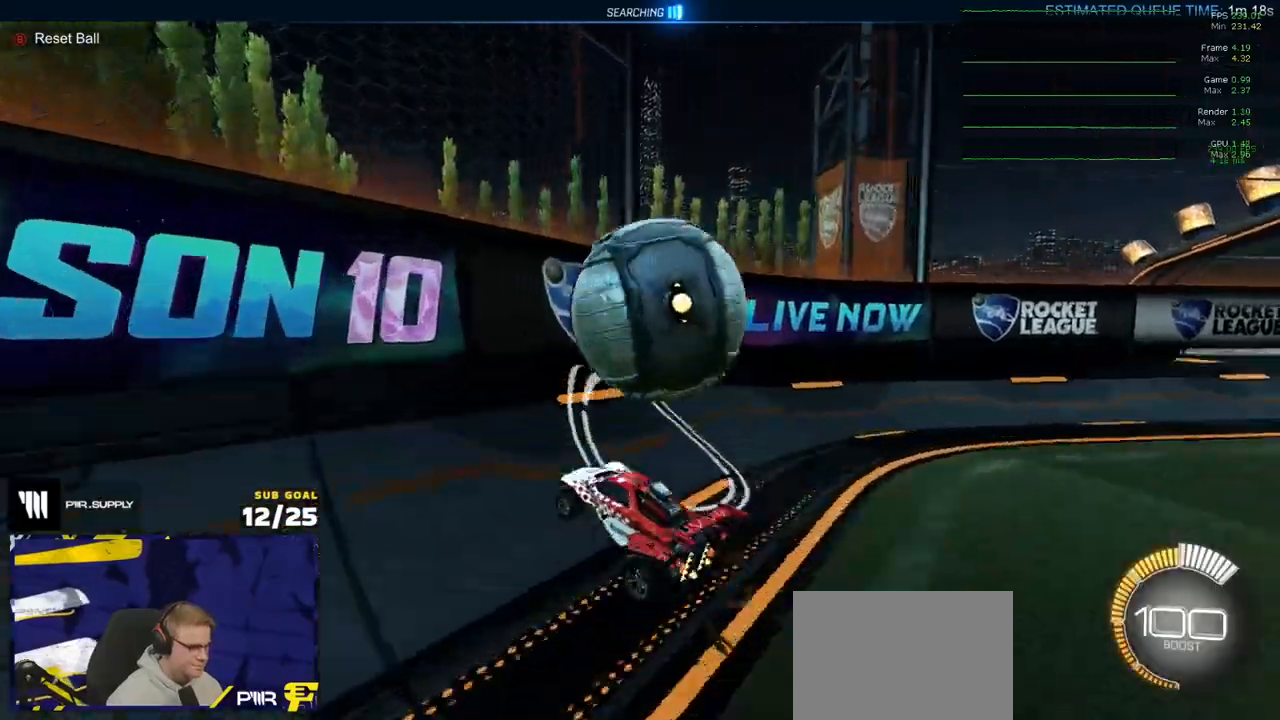
{"buttons": ["R2"], "left_stick": "center", "right_stick": "center", "events": [[67, "A", "down"], [133, "A", "up"], [167, "R1", "down"], [250, "left_stick", "center"], [317, "R1", "up"]]}
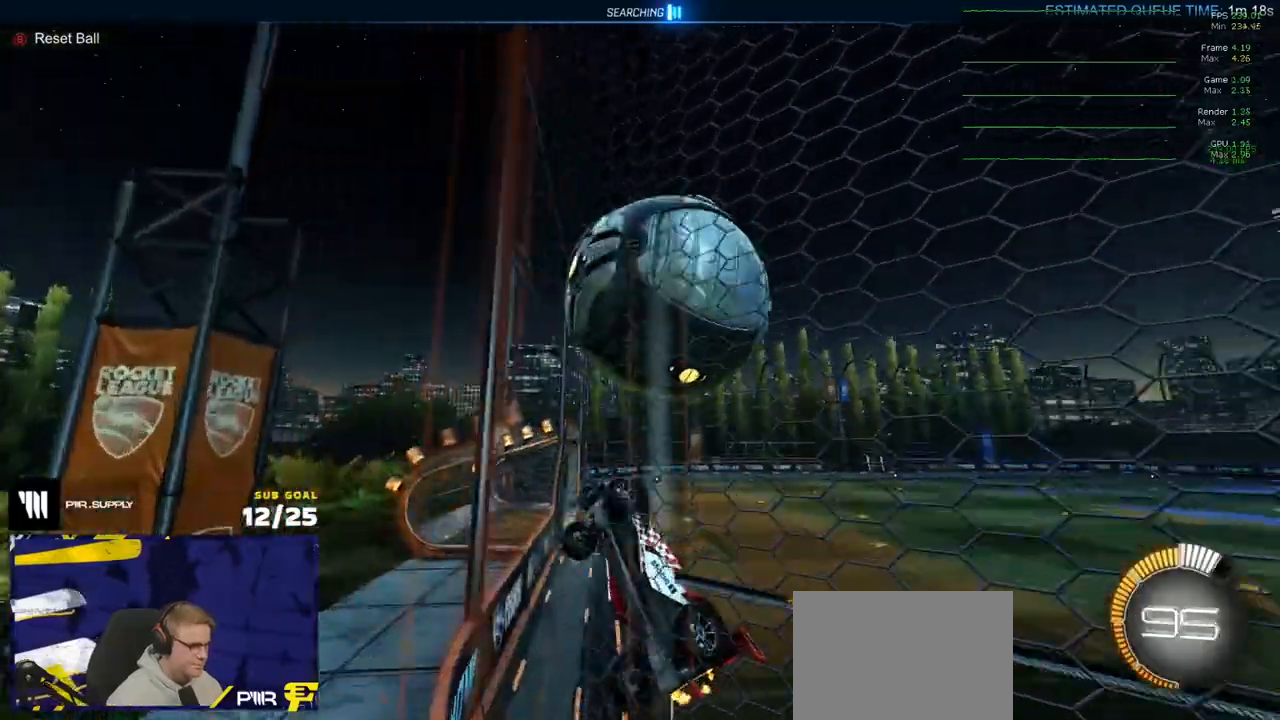
{"buttons": ["R2"], "left_stick": "left", "right_stick": "center", "events": [[50, "left_stick", "left"], [150, "left_stick", "center"], [367, "left_stick", "right"], [417, "left_stick", "center"], [500, "left_stick", "left"]]}
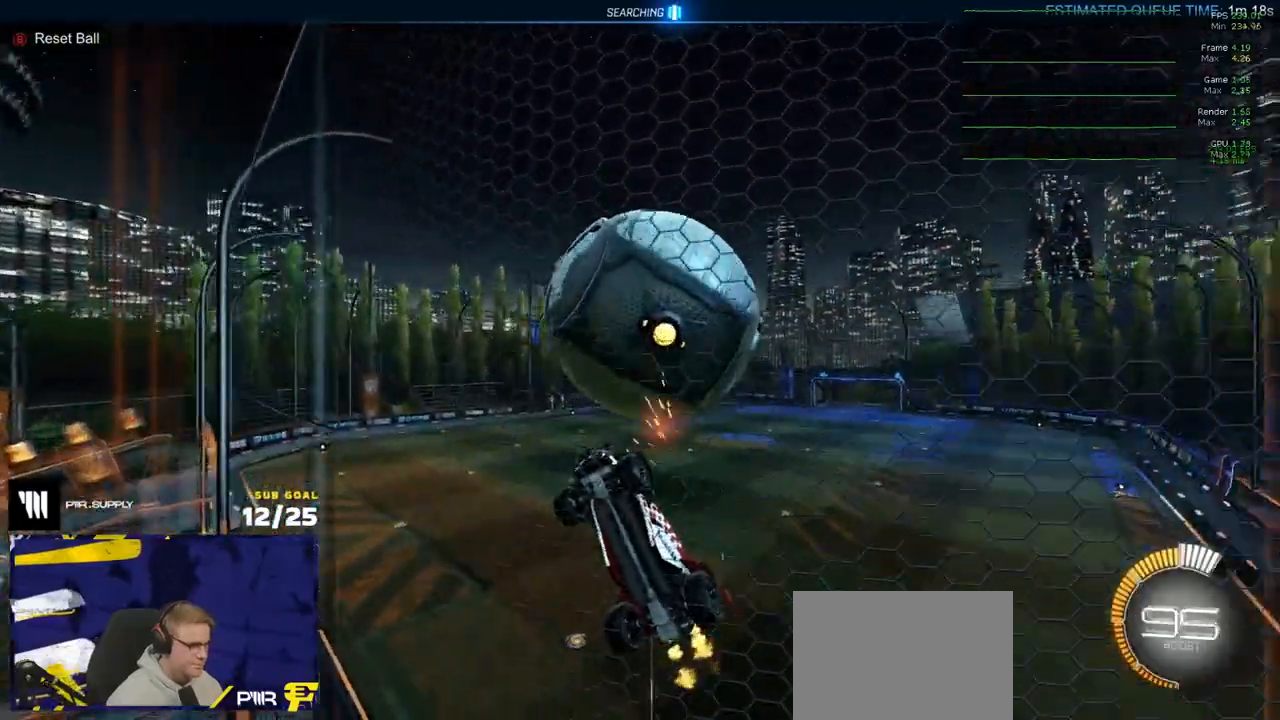
{"buttons": ["R2"], "left_stick": "center", "right_stick": "center", "events": [[100, "left_stick", "center"], [300, "left_stick", "right"], [417, "left_stick", "center"]]}
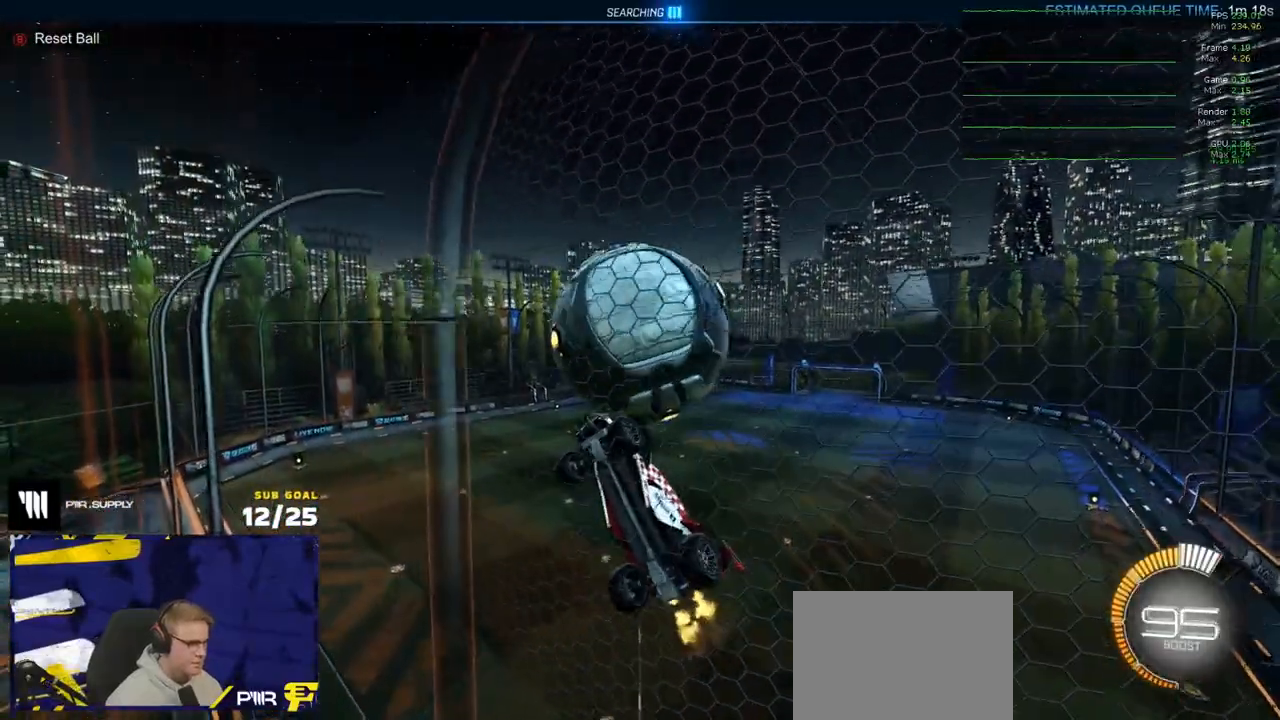
{"buttons": ["L1"], "left_stick": "left", "right_stick": "center", "events": [[50, "left_stick", "right"], [117, "A", "down"], [150, "left_stick", "down-right"], [200, "R2", "up"], [400, "A", "up"], [417, "L1", "down"], [417, "left_stick", "left"]]}
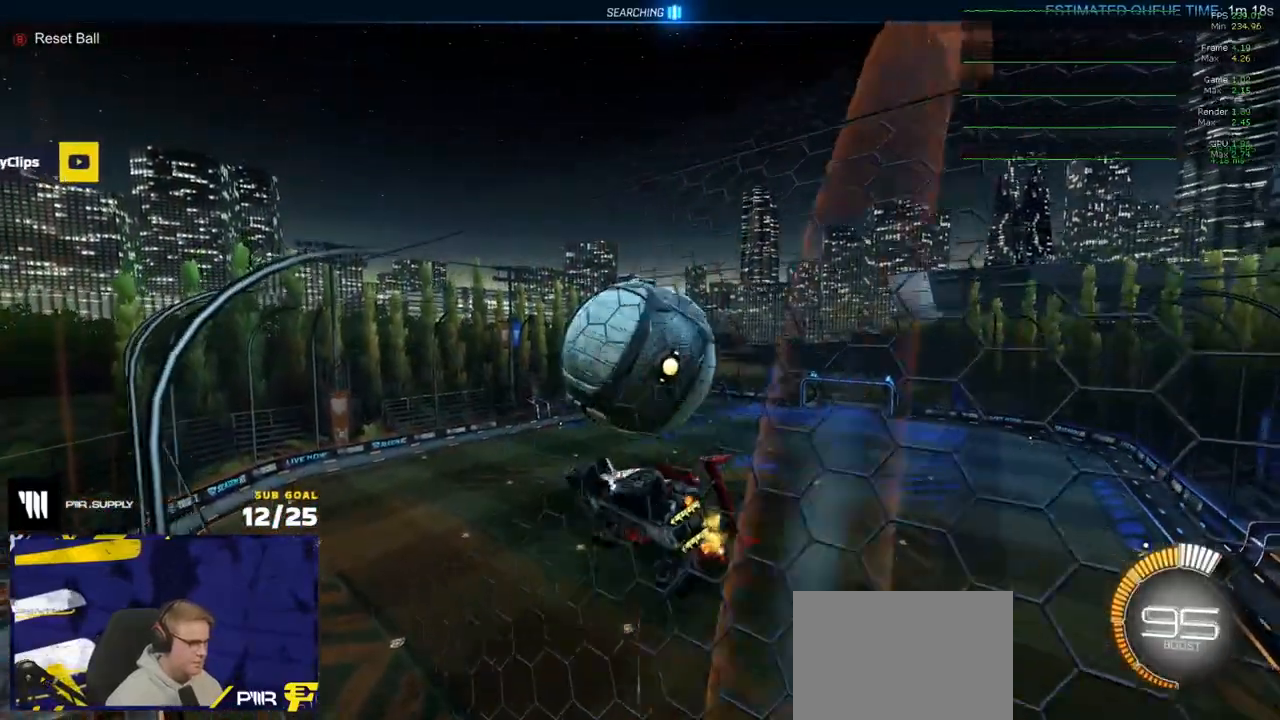
{"buttons": ["L1"], "left_stick": "left", "right_stick": "center", "events": [[50, "R1", "down"], [67, "L1", "up"], [83, "L3", "down"], [200, "L3", "up"], [200, "R1", "up"], [283, "left_stick", "center"], [367, "L1", "down"], [367, "R1", "down"], [367, "left_stick", "left"], [417, "R1", "up"]]}
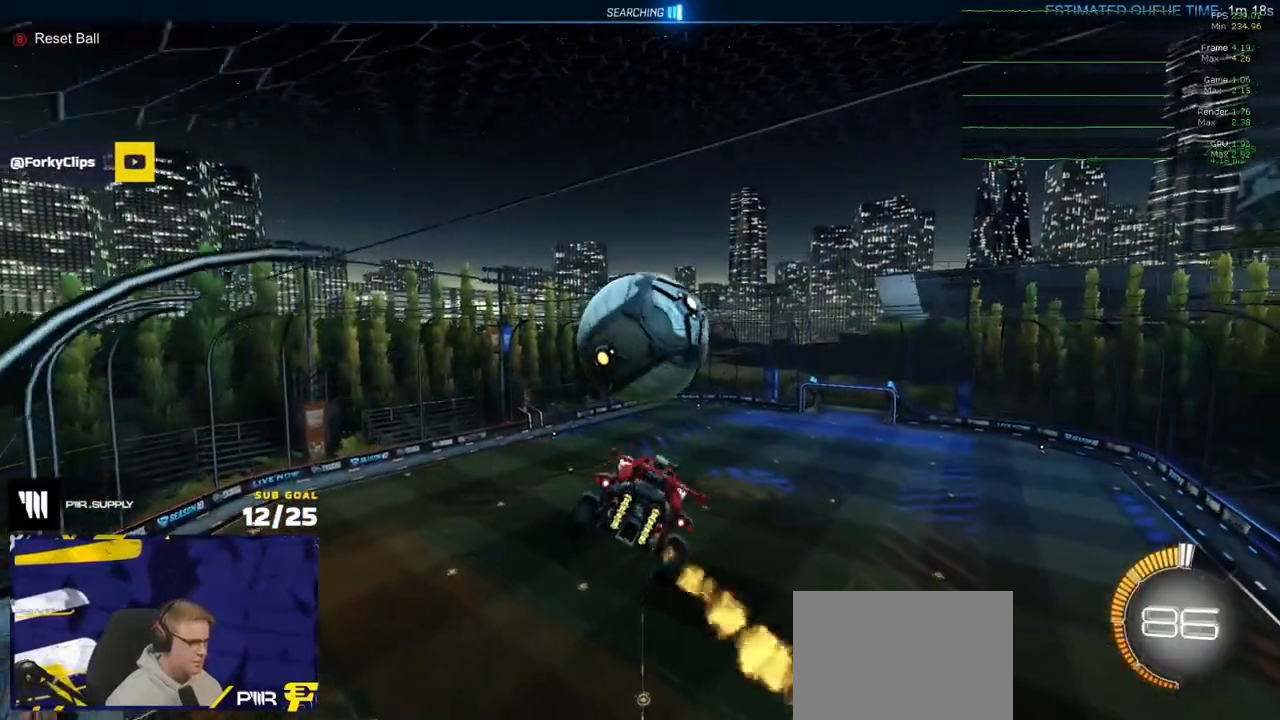
{"buttons": ["L1"], "left_stick": "down", "right_stick": "center", "events": [[50, "left_stick", "up-left"], [167, "R1", "down"], [267, "A", "down"], [333, "A", "up"], [400, "left_stick", "down"], [500, "R1", "up"]]}
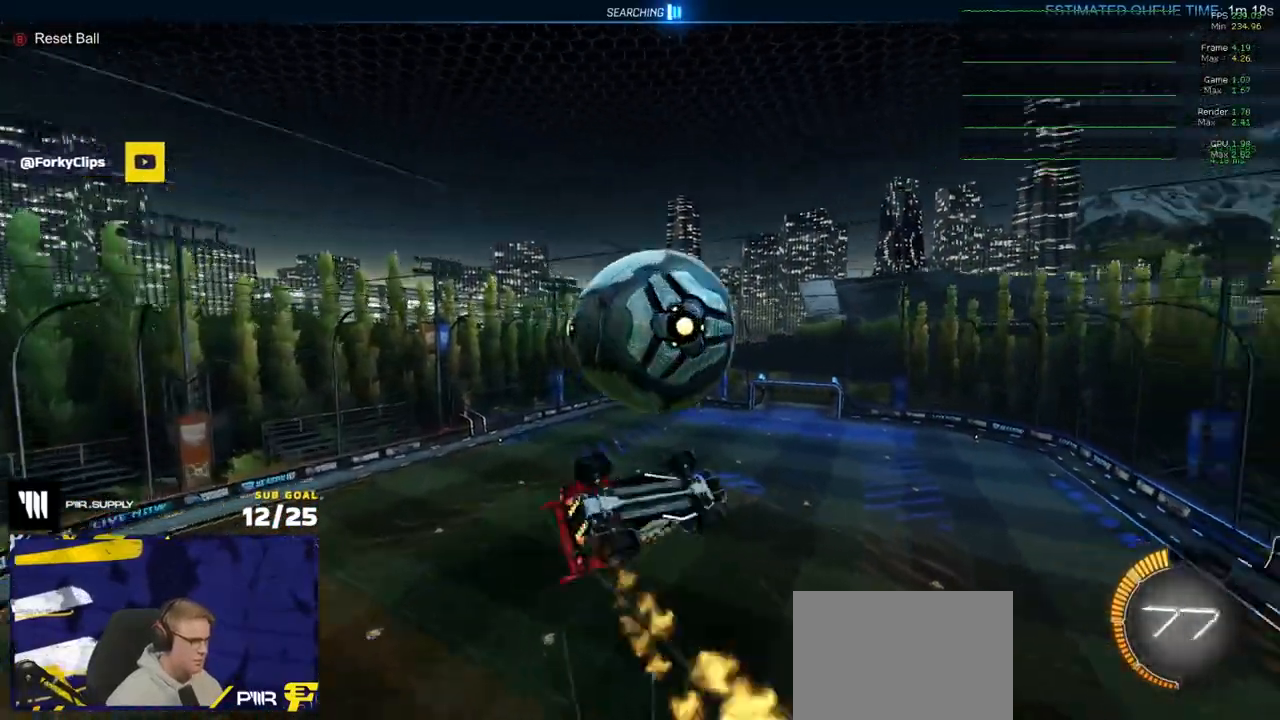
{"buttons": ["L3"], "left_stick": "down-right", "right_stick": "center", "events": [[133, "L1", "up"], [250, "L3", "down"], [267, "left_stick", "right"], [450, "left_stick", "down-right"]]}
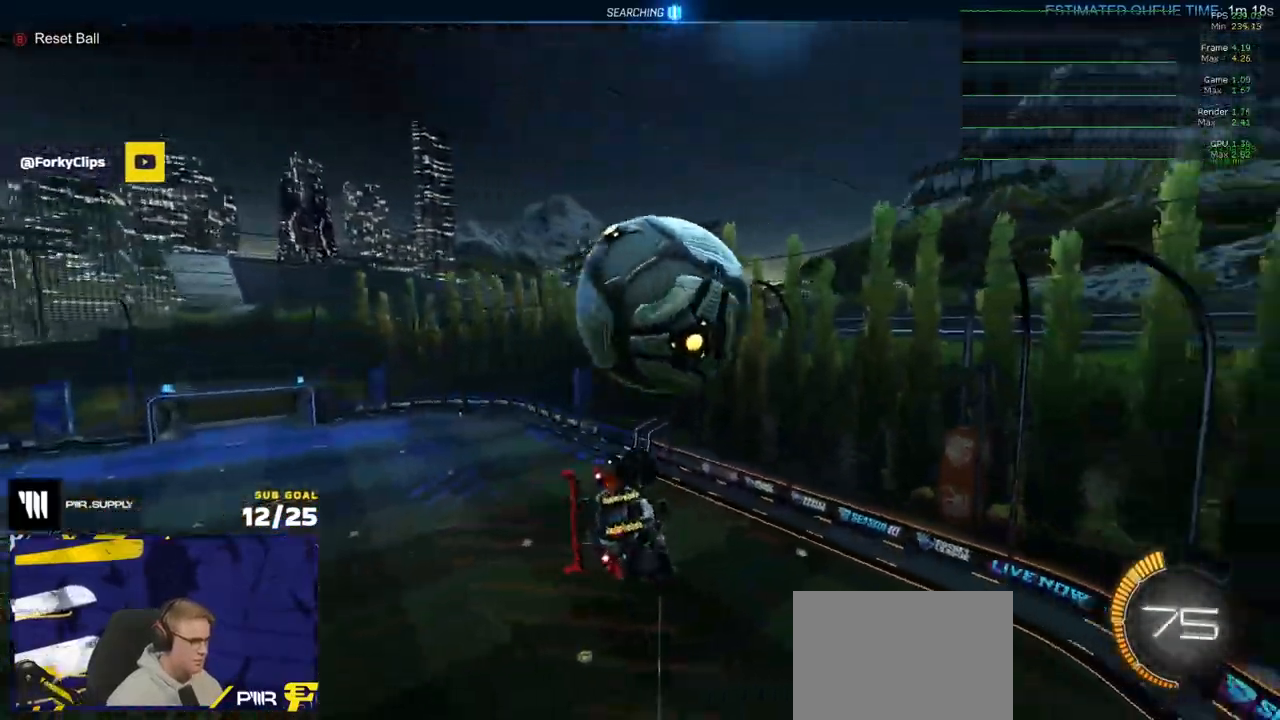
{"buttons": ["R1"], "left_stick": "down", "right_stick": "center", "events": [[17, "R1", "down"], [117, "R1", "up"], [200, "L3", "up"], [233, "L1", "down"], [250, "left_stick", "up-right"], [300, "A", "down"], [300, "R1", "down"], [367, "L1", "up"], [400, "A", "up"], [433, "left_stick", "down"]]}
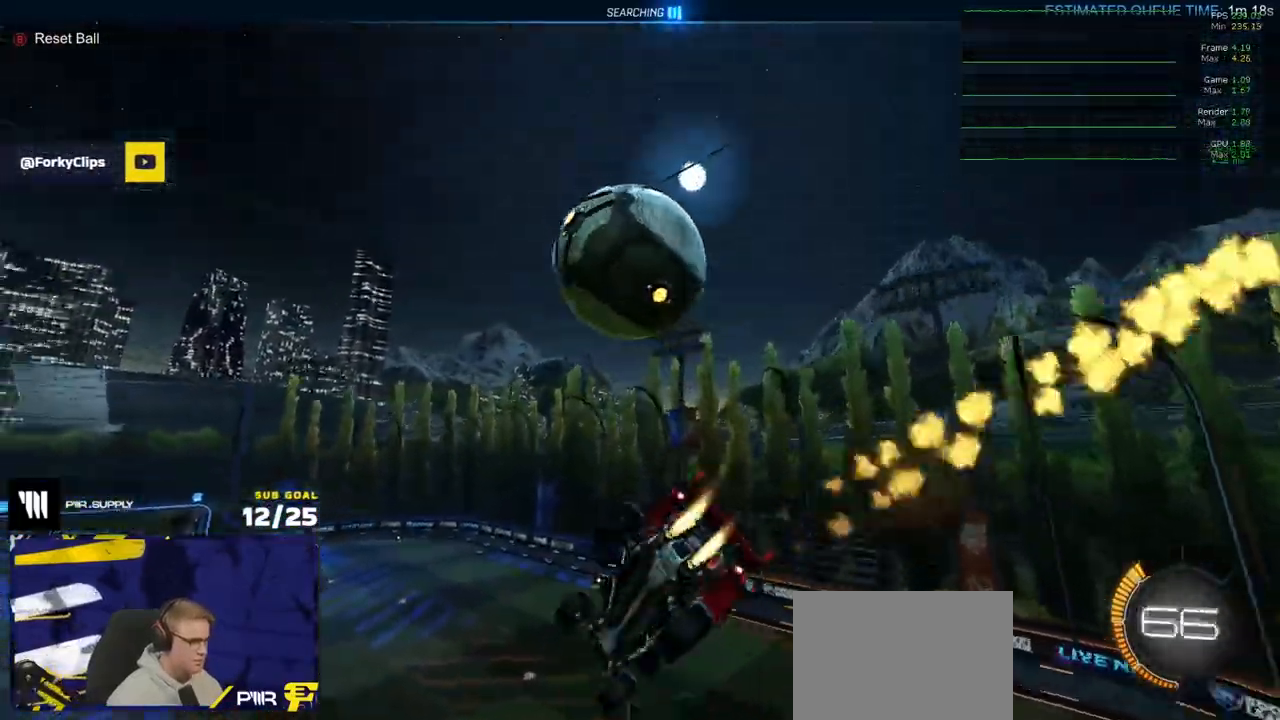
{"buttons": [], "left_stick": "up-left", "right_stick": "center", "events": [[50, "R1", "up"], [83, "left_stick", "center"], [200, "R1", "down"], [283, "R1", "up"], [333, "left_stick", "up-left"]]}
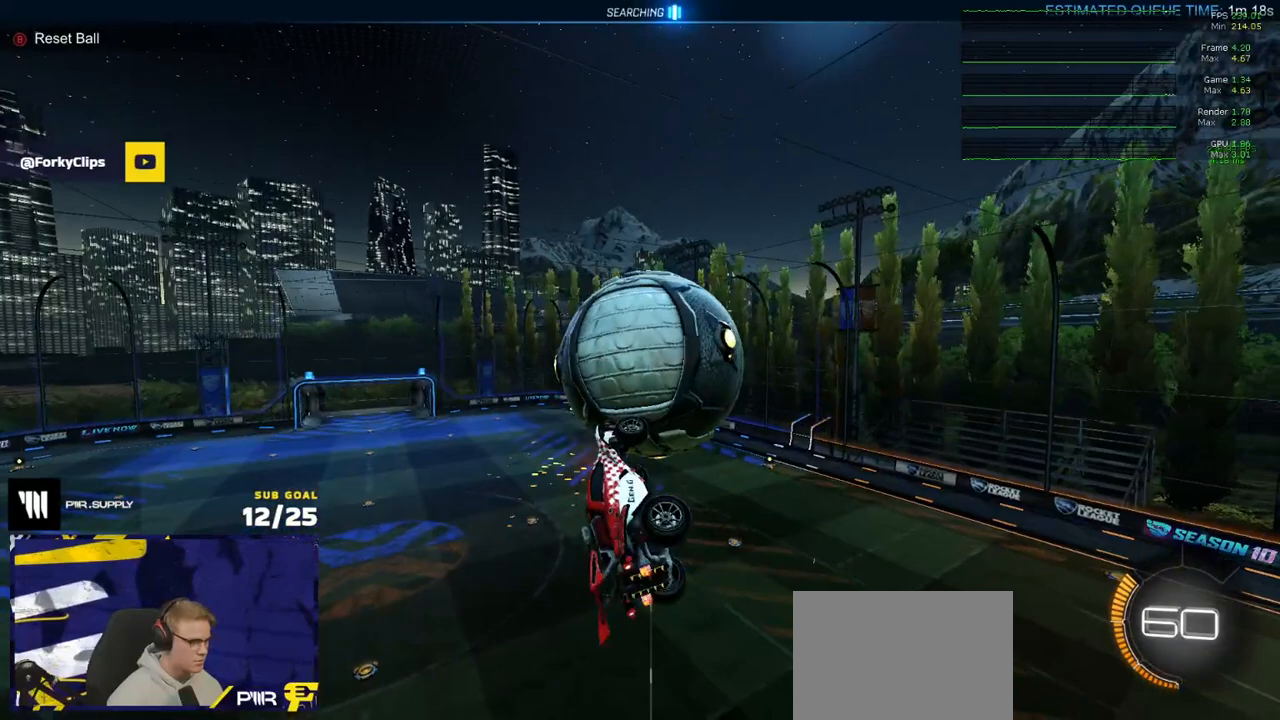
{"buttons": [], "left_stick": "center", "right_stick": "center", "events": [[67, "left_stick", "center"]]}
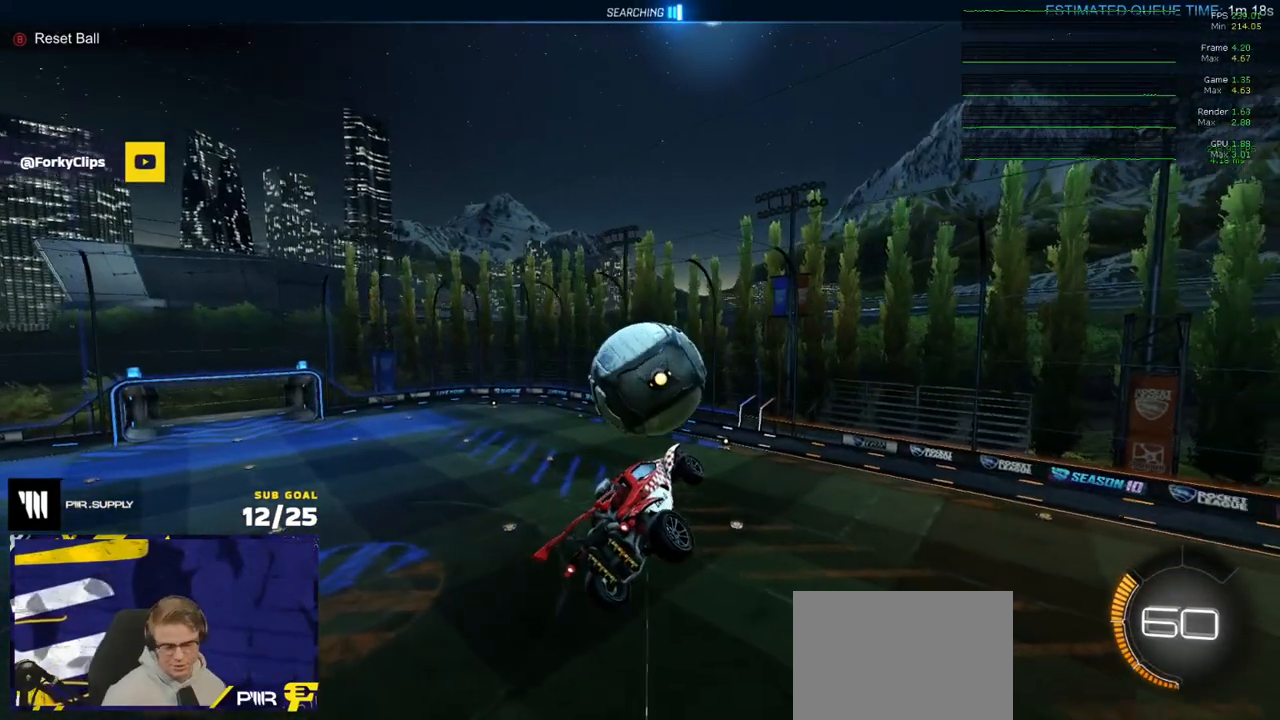
{"buttons": [], "left_stick": "center", "right_stick": "center", "events": [[33, "START", "down"], [150, "START", "up"]]}